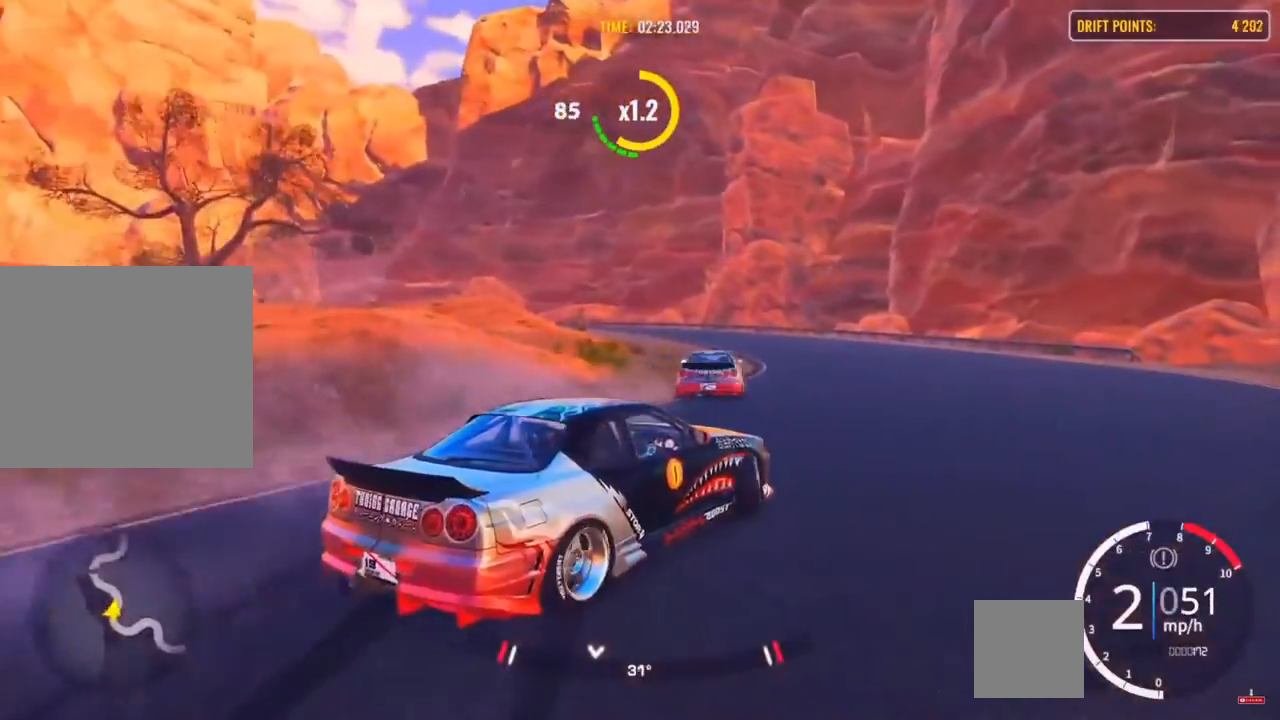
Gameplay with a controller (PlayStation layout); each line is a JSON object with the inputs held at the frame after it. "events" lists button and stick changes between this image and that frame as [ms after this image, input, new state], when the widget could be followed in between.
{"buttons": ["L3"], "left_stick": "left", "right_stick": "center", "events": [[300, "R2", "up"], [367, "R2", "down"], [367, "left_stick", "up-left"], [483, "R2", "up"], [500, "L3", "down"], [500, "left_stick", "left"]]}
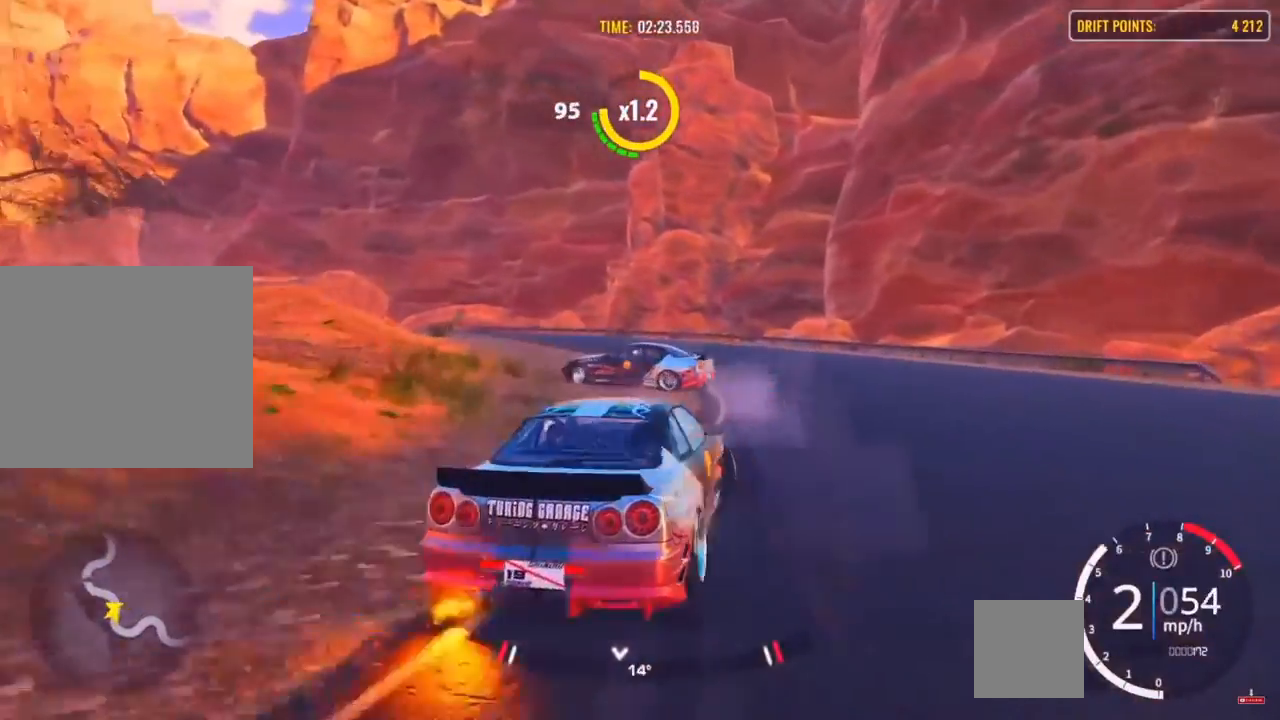
{"buttons": ["R2"], "left_stick": "left", "right_stick": "center", "events": [[400, "R2", "down"], [483, "L3", "up"]]}
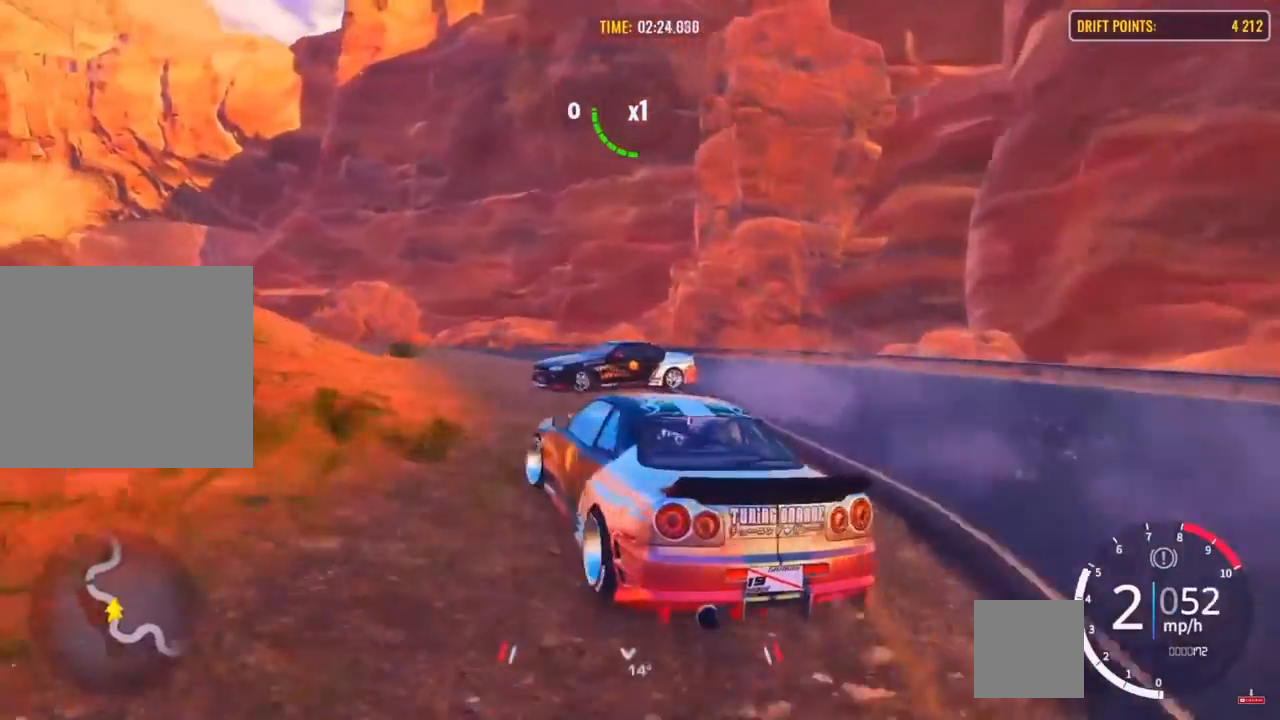
{"buttons": ["CROSS", "L2"], "left_stick": "up-left", "right_stick": "center", "events": [[150, "R2", "up"], [150, "left_stick", "up-left"], [300, "CROSS", "down"], [300, "left_stick", "left"], [350, "L2", "down"], [417, "left_stick", "up-left"]]}
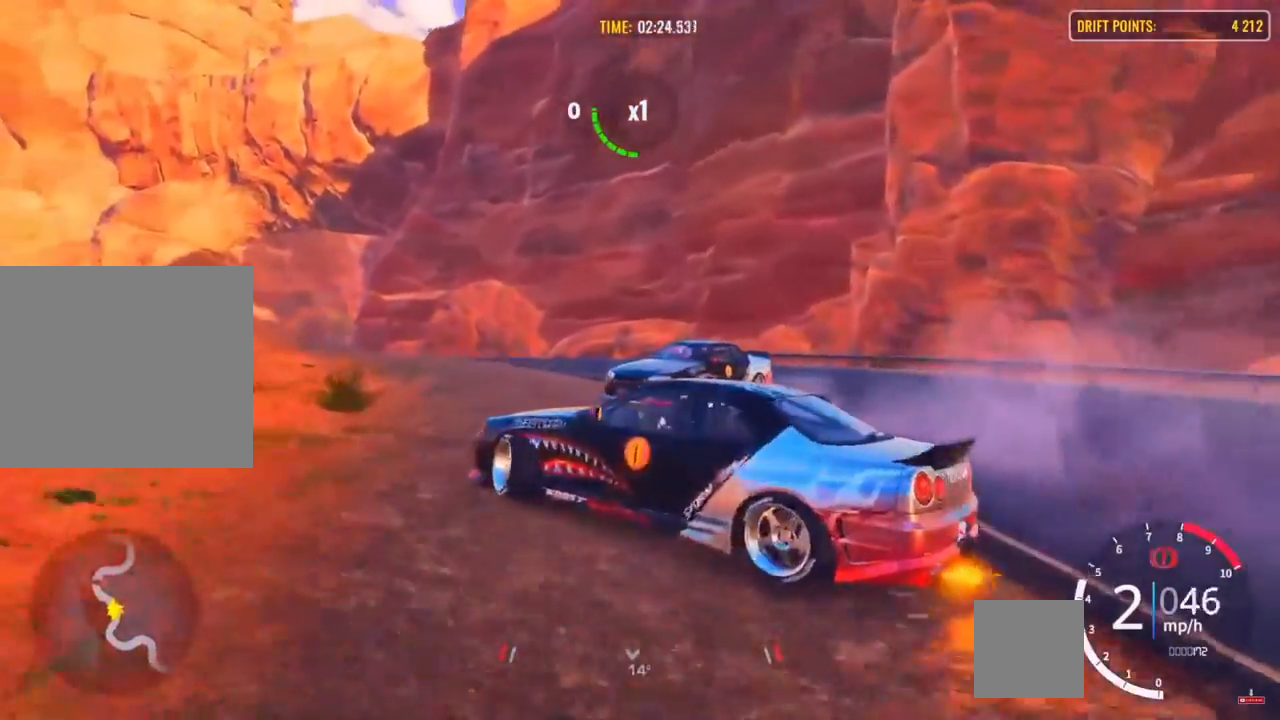
{"buttons": [], "left_stick": "up-left", "right_stick": "center", "events": [[117, "CROSS", "up"], [150, "L2", "up"]]}
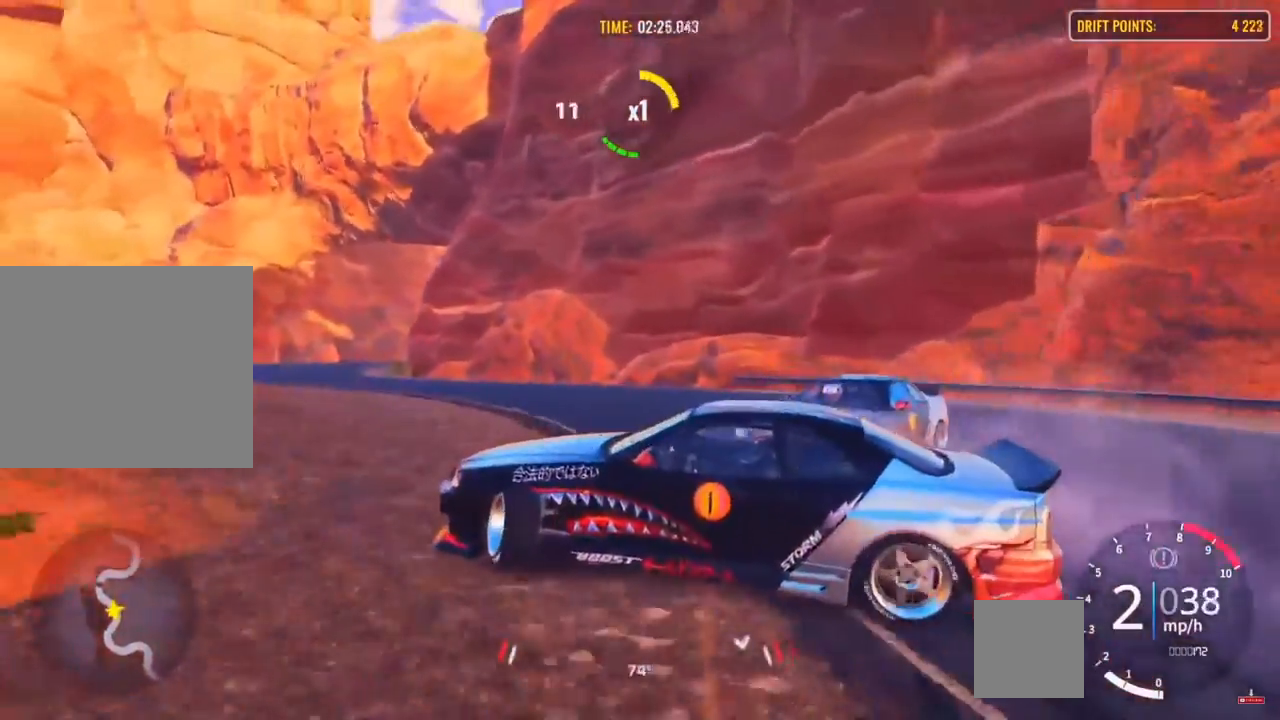
{"buttons": [], "left_stick": "up-left", "right_stick": "center", "events": []}
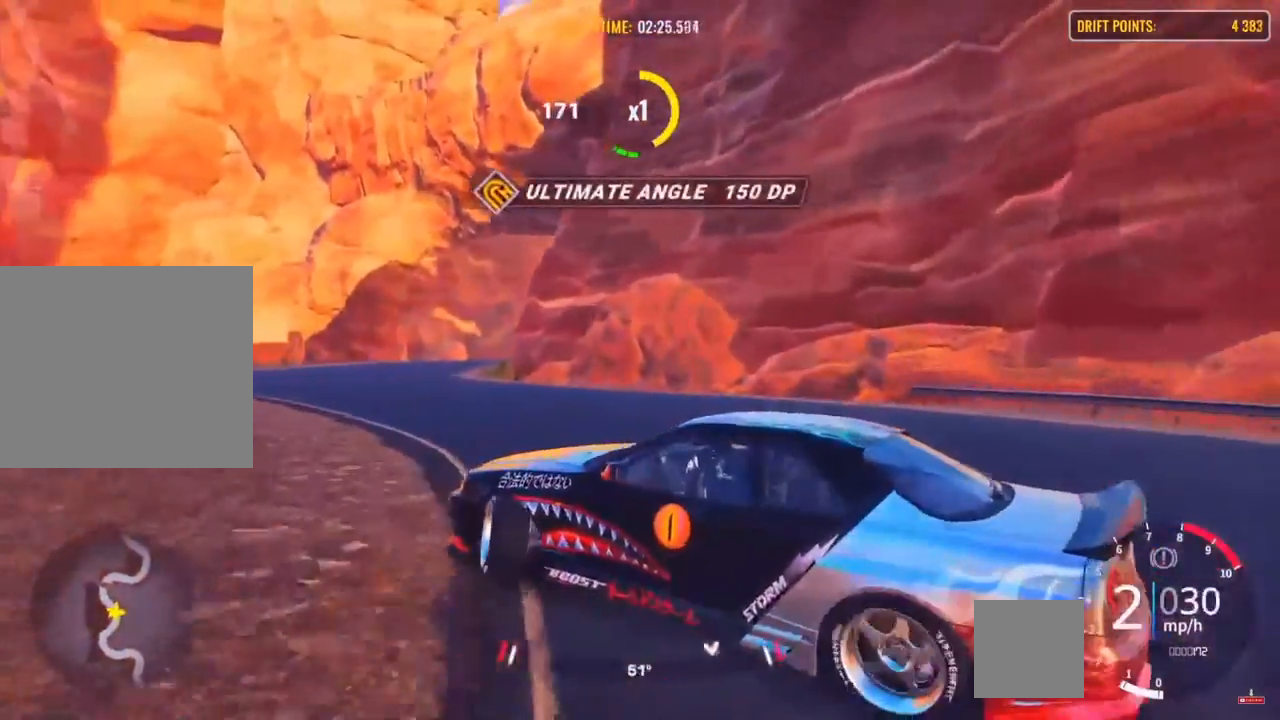
{"buttons": [], "left_stick": "up-left", "right_stick": "center", "events": [[17, "L2", "down"], [467, "L2", "up"]]}
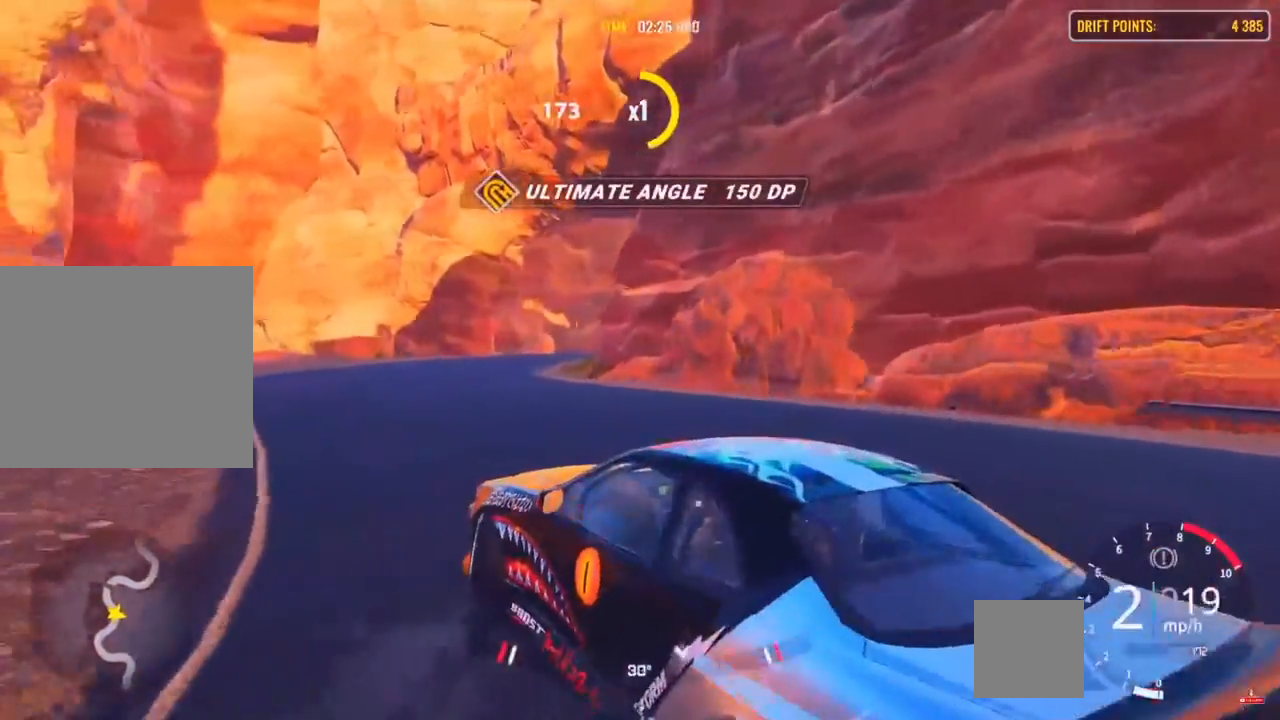
{"buttons": ["L2"], "left_stick": "up-left", "right_stick": "center", "events": [[417, "L2", "down"]]}
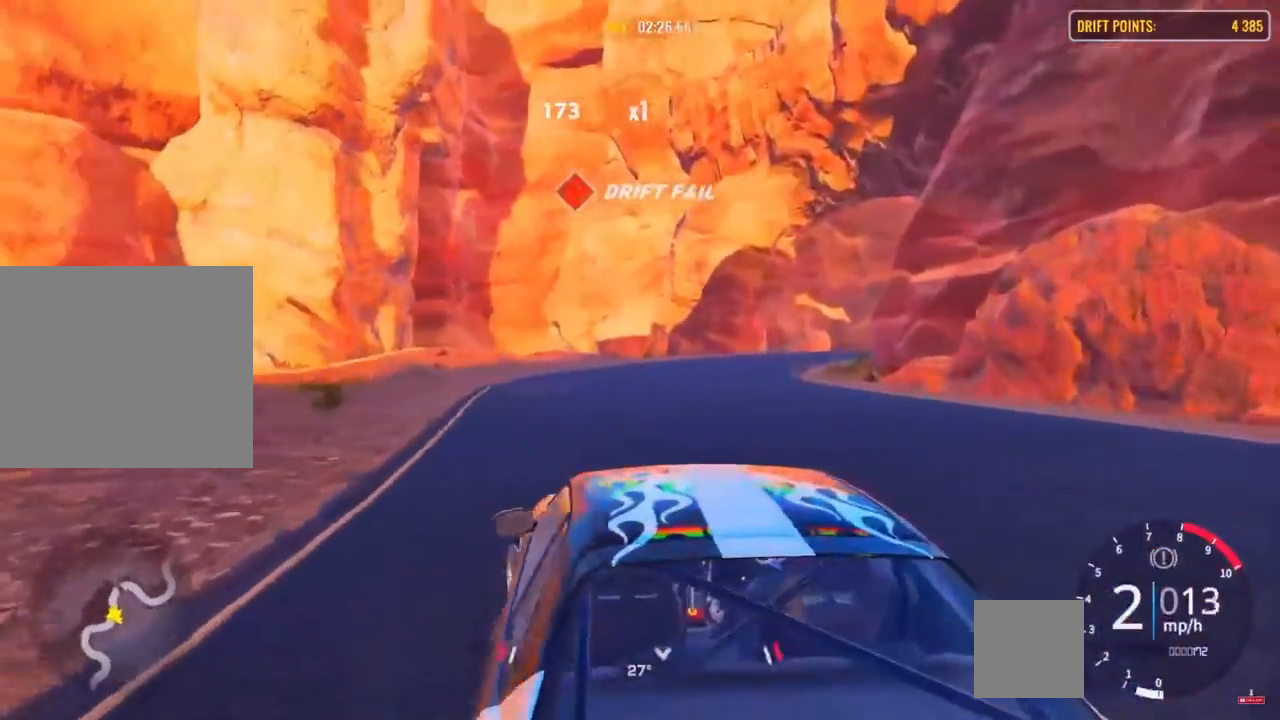
{"buttons": [], "left_stick": "center", "right_stick": "center", "events": [[283, "left_stick", "left"], [350, "L2", "up"], [383, "left_stick", "center"]]}
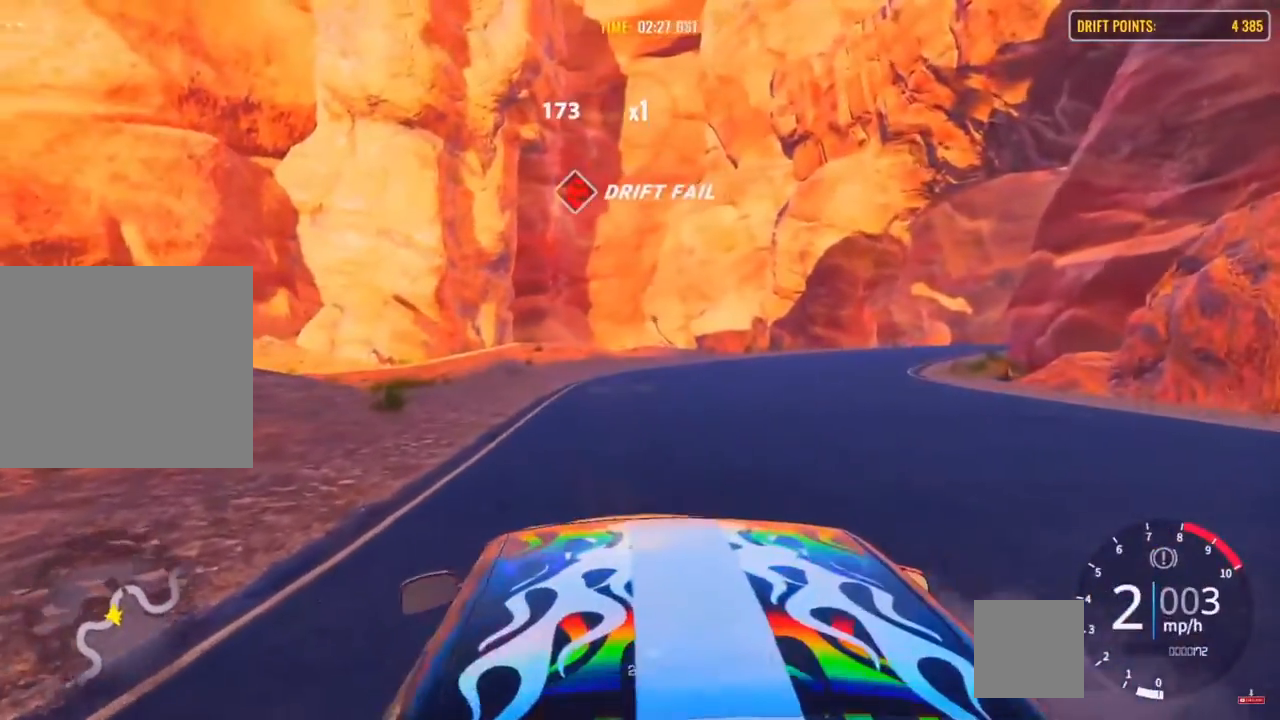
{"buttons": ["R2"], "left_stick": "right", "right_stick": "center", "events": [[83, "left_stick", "right"], [250, "L1", "down"], [250, "R2", "down"], [383, "L1", "up"]]}
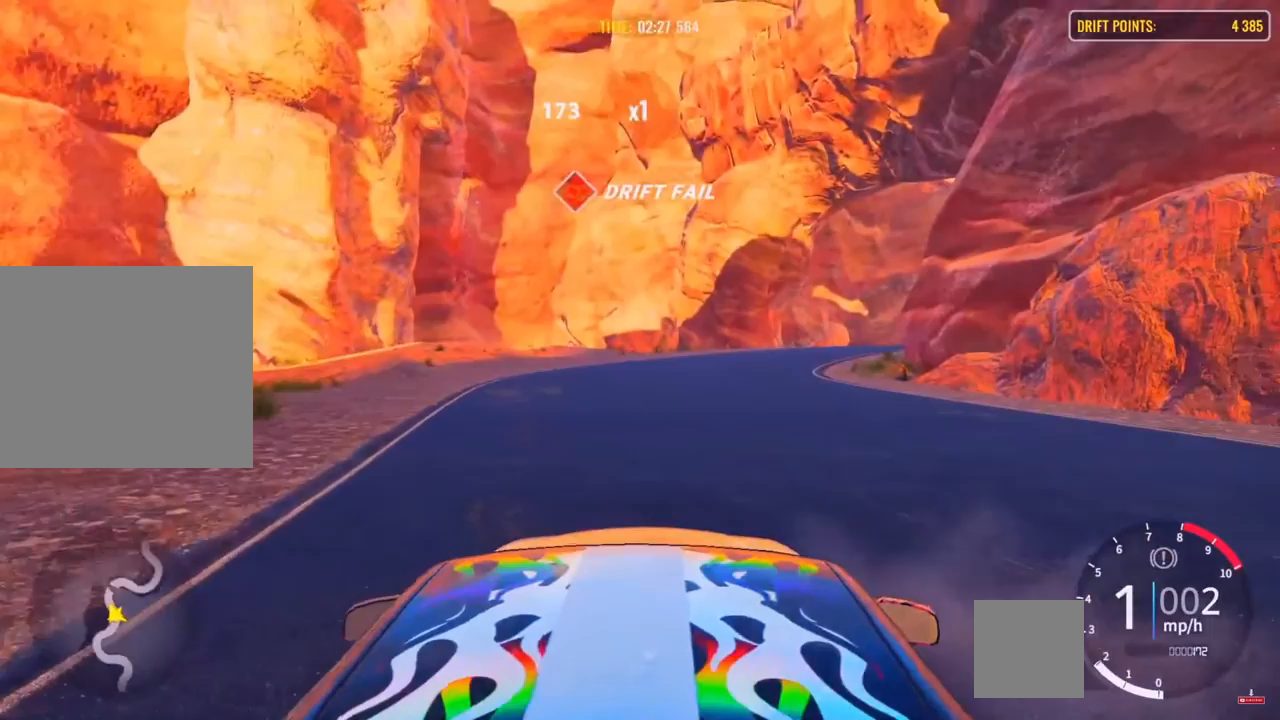
{"buttons": [], "left_stick": "right", "right_stick": "center", "events": [[383, "R2", "up"]]}
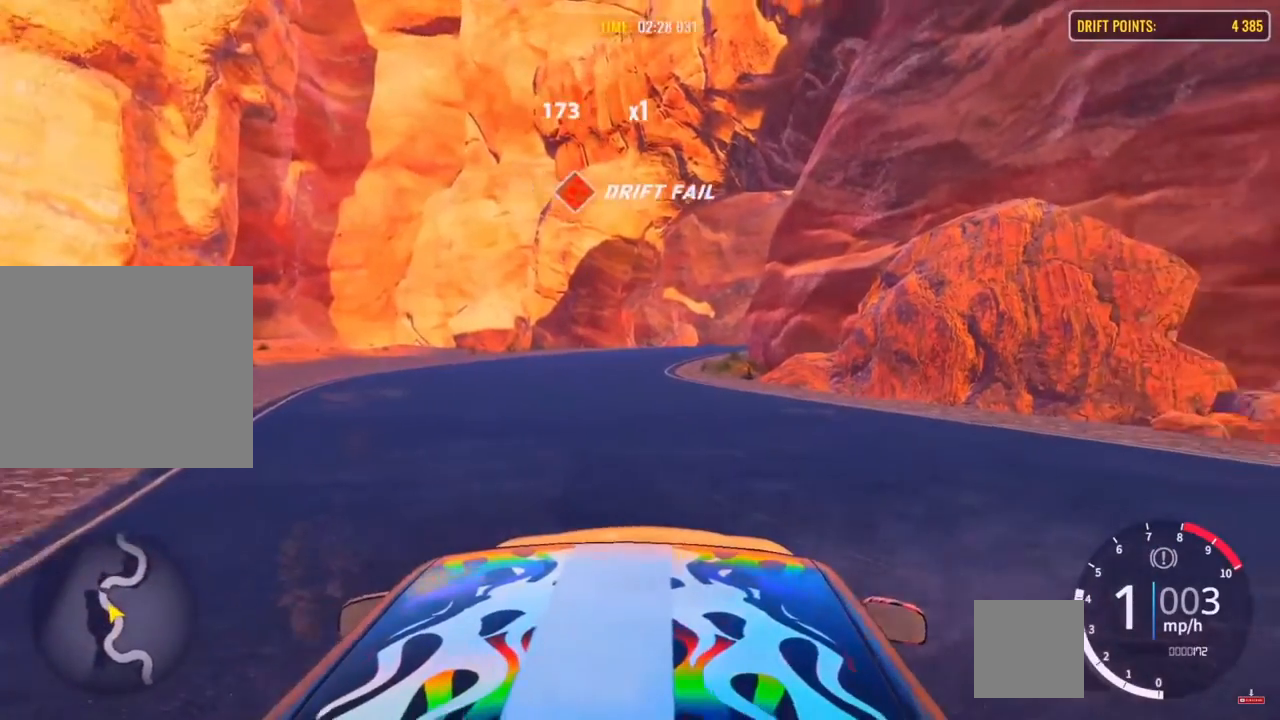
{"buttons": [], "left_stick": "right", "right_stick": "center", "events": [[317, "R2", "down"], [483, "R2", "up"]]}
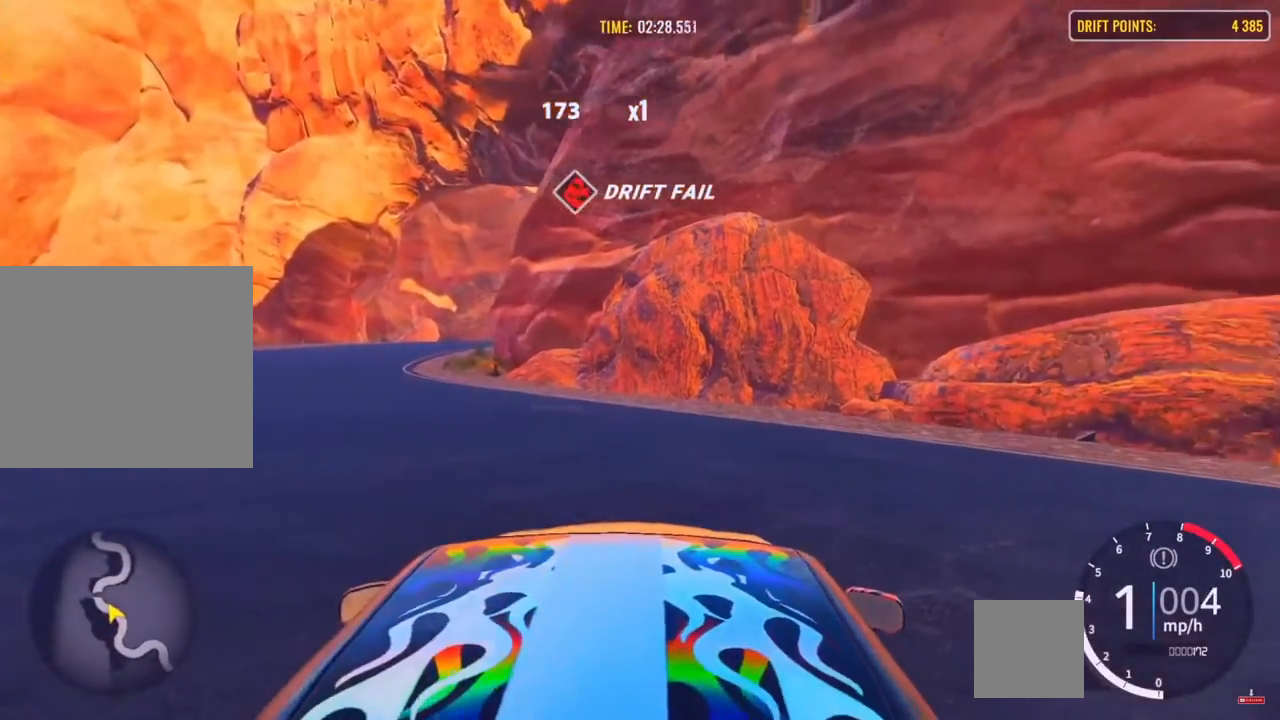
{"buttons": [], "left_stick": "right", "right_stick": "center", "events": [[150, "R2", "down"], [317, "R2", "up"]]}
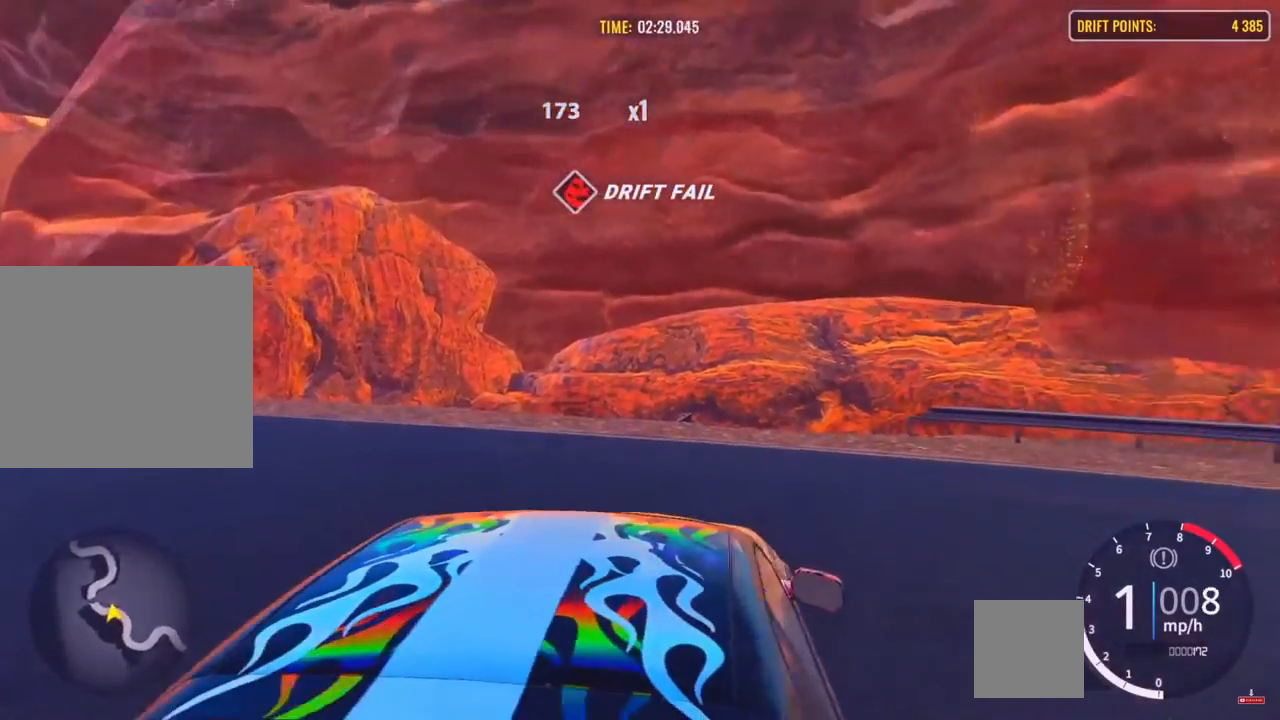
{"buttons": ["R2"], "left_stick": "up-right", "right_stick": "center", "events": [[17, "R2", "down"], [150, "R2", "up"], [283, "R2", "down"], [283, "left_stick", "up-right"], [367, "R2", "up"], [483, "R2", "down"]]}
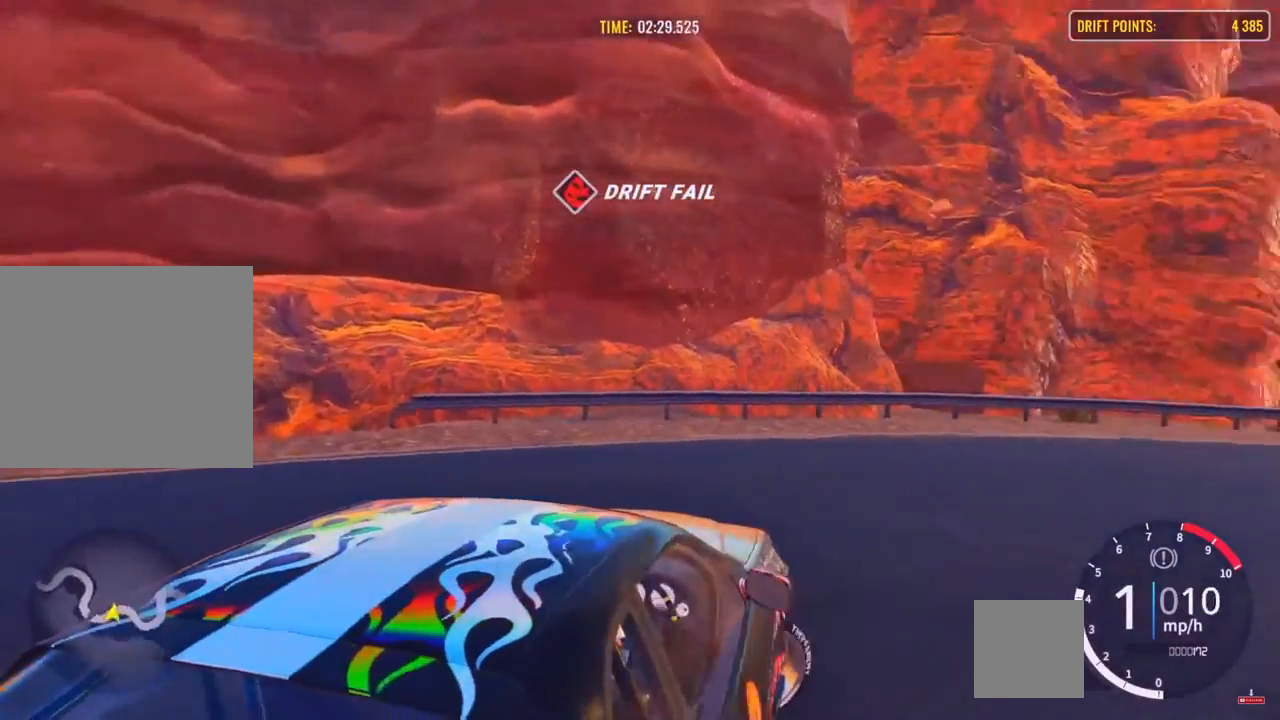
{"buttons": ["R2"], "left_stick": "up-right", "right_stick": "center", "events": [[183, "R2", "up"], [217, "R2", "down"]]}
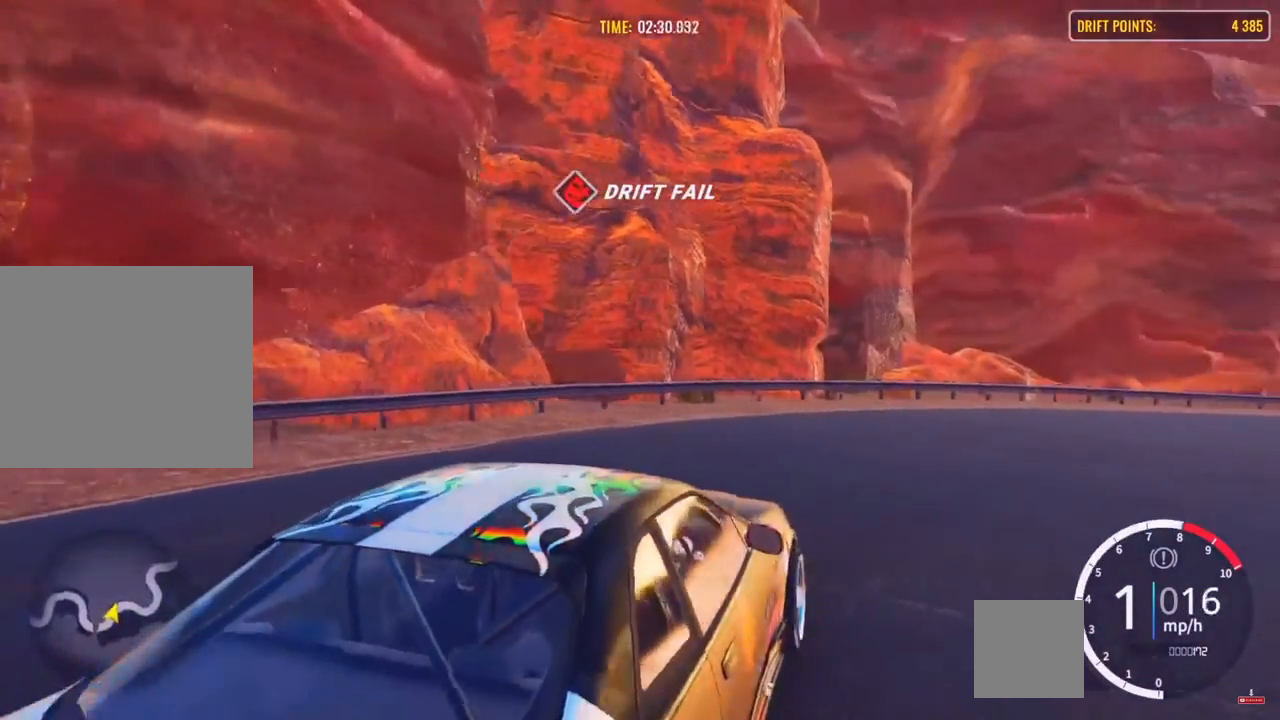
{"buttons": ["R2"], "left_stick": "up-right", "right_stick": "center", "events": [[83, "R1", "down"], [83, "R2", "up"], [183, "R1", "up"], [283, "R2", "down"]]}
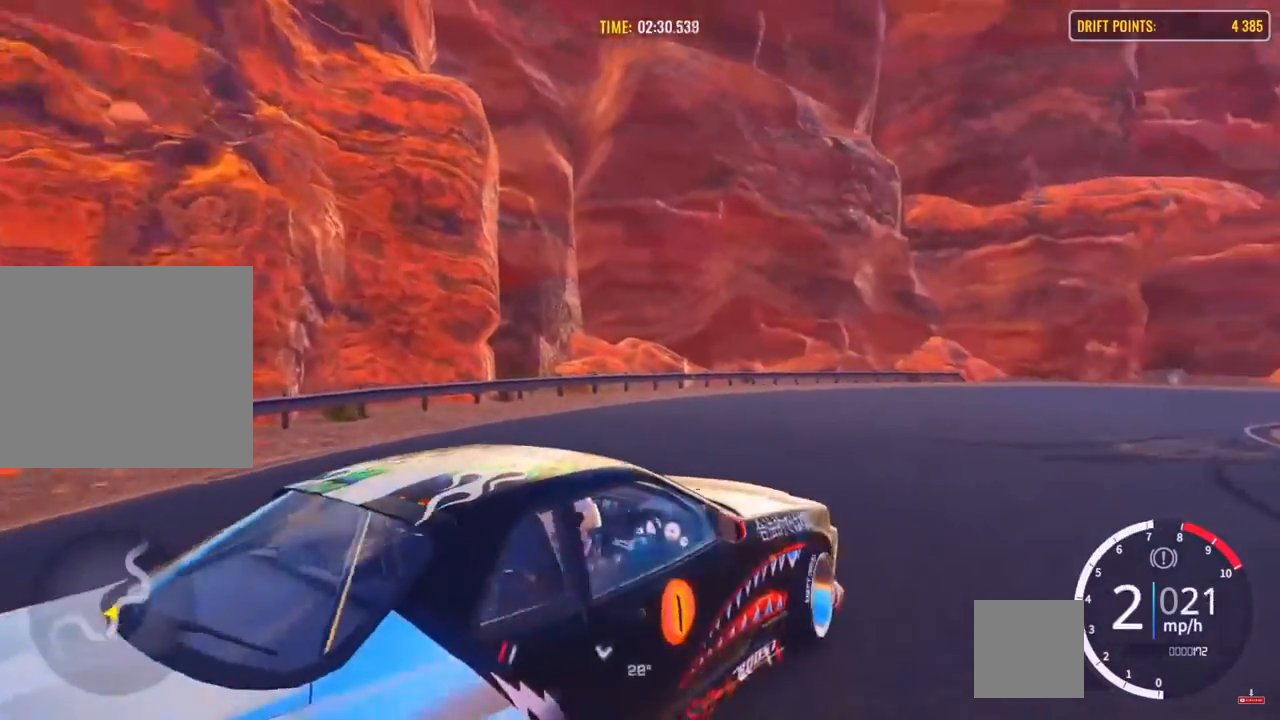
{"buttons": ["R2"], "left_stick": "up-right", "right_stick": "center", "events": []}
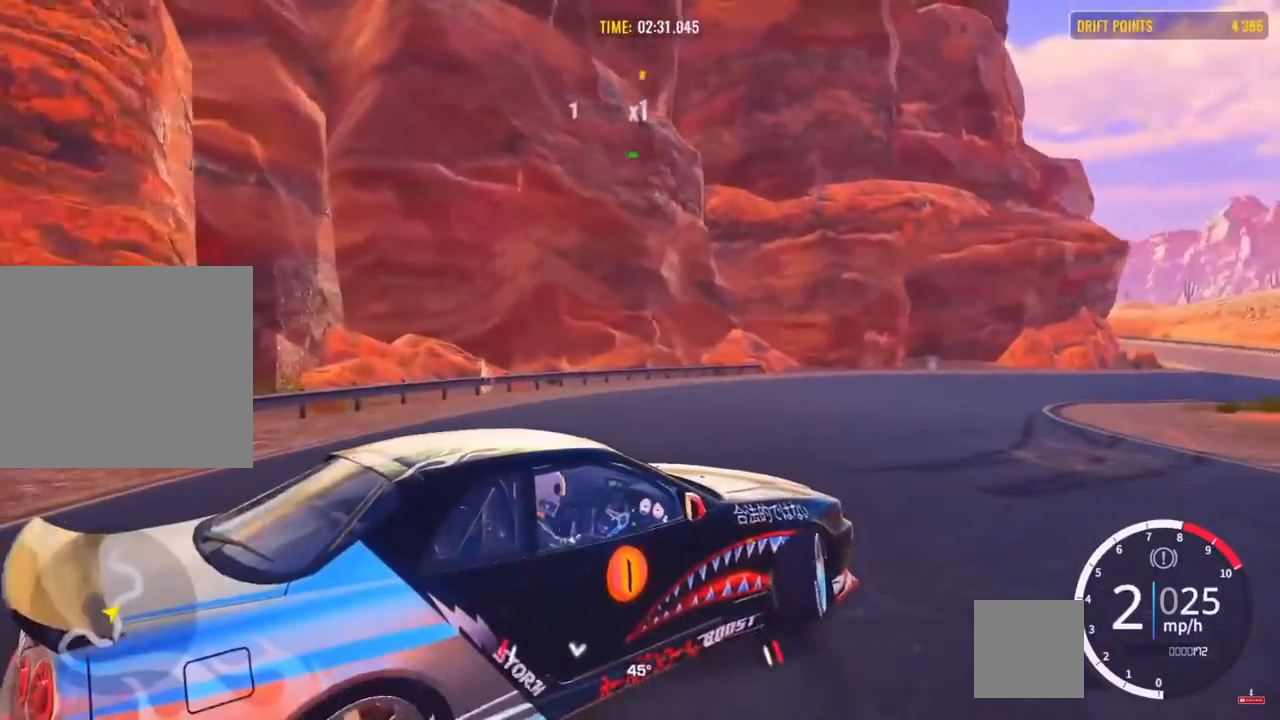
{"buttons": ["R2"], "left_stick": "up-right", "right_stick": "center", "events": []}
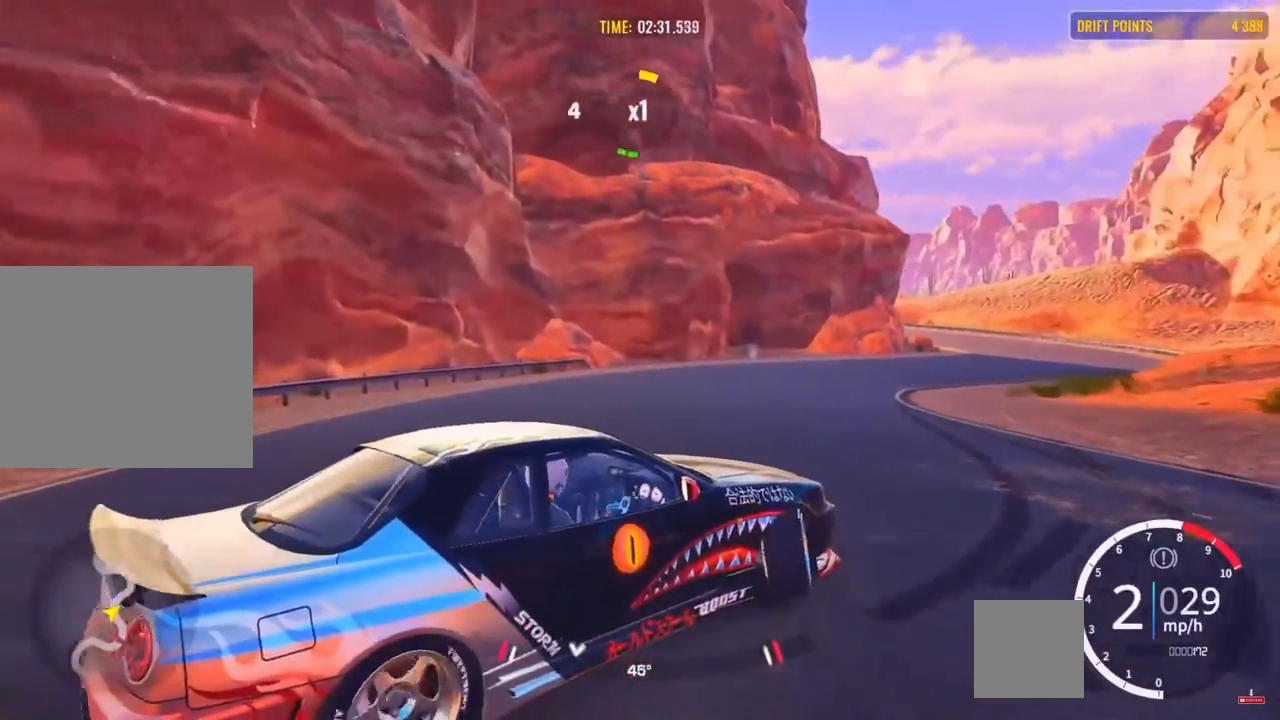
{"buttons": ["R2"], "left_stick": "up", "right_stick": "center", "events": [[83, "R1", "down"], [150, "R1", "up"], [150, "left_stick", "up"]]}
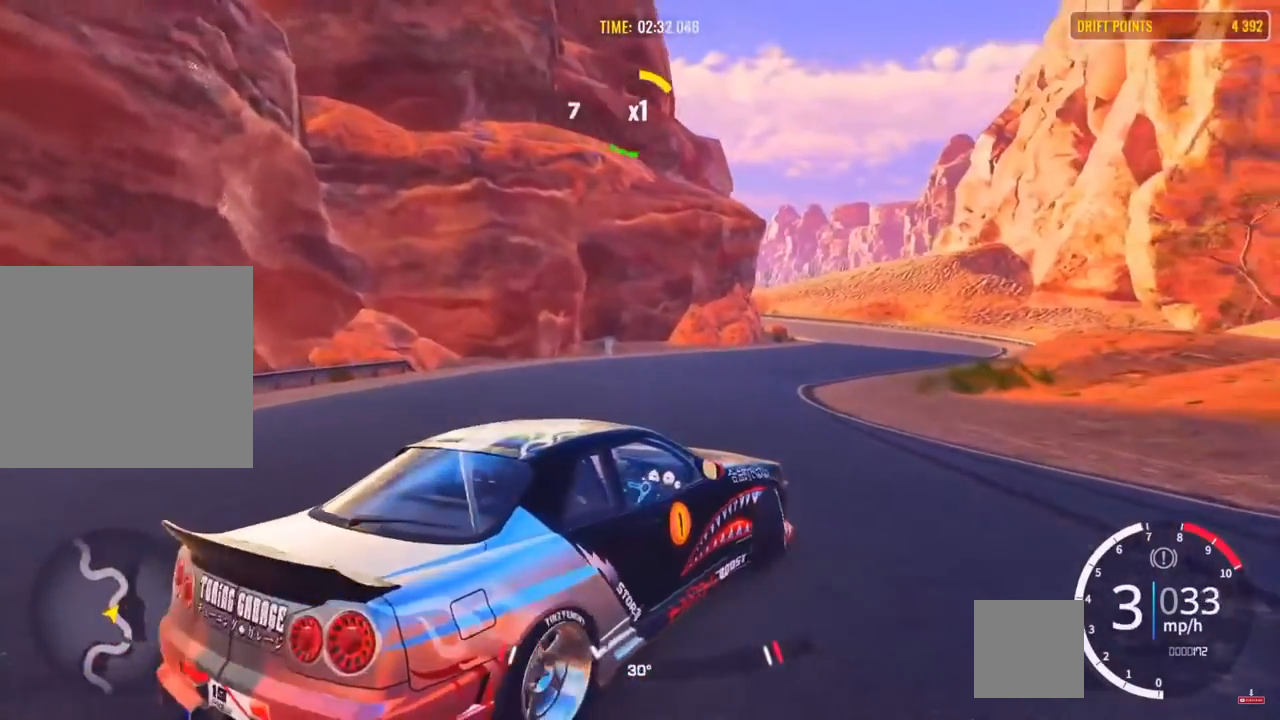
{"buttons": ["R2"], "left_stick": "up", "right_stick": "center", "events": []}
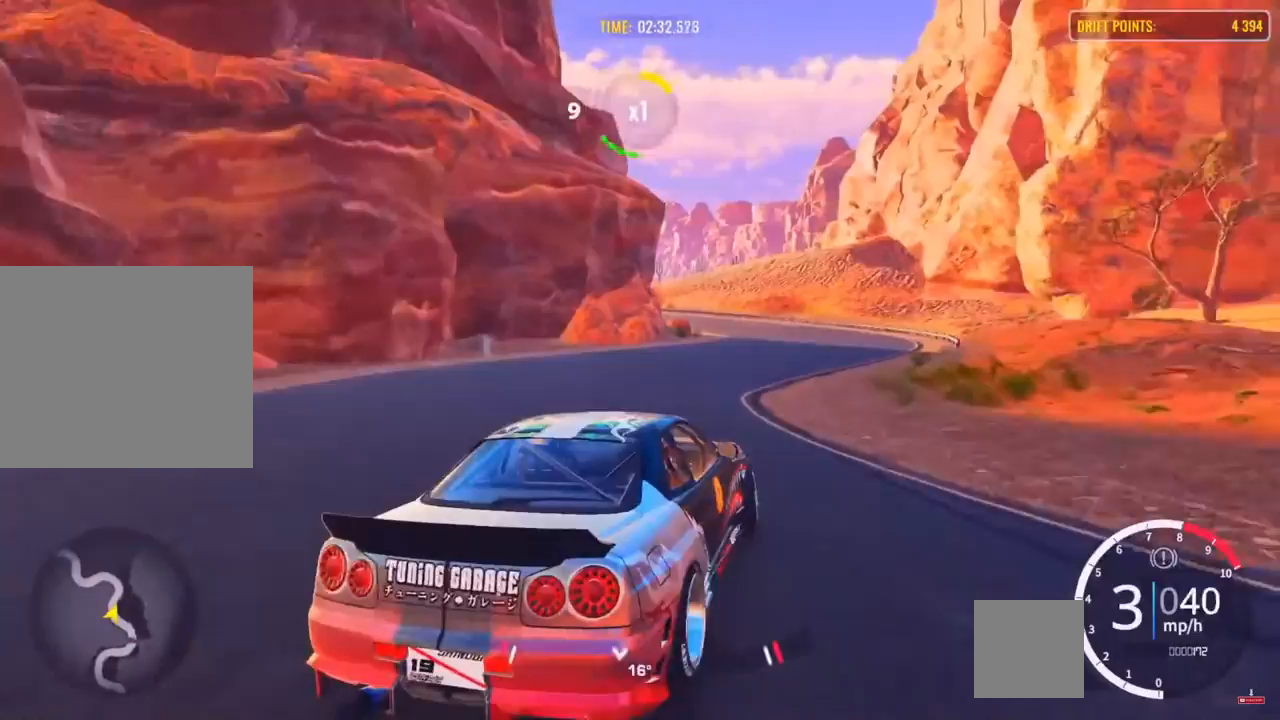
{"buttons": ["R2"], "left_stick": "up-right", "right_stick": "center", "events": [[417, "left_stick", "up-right"]]}
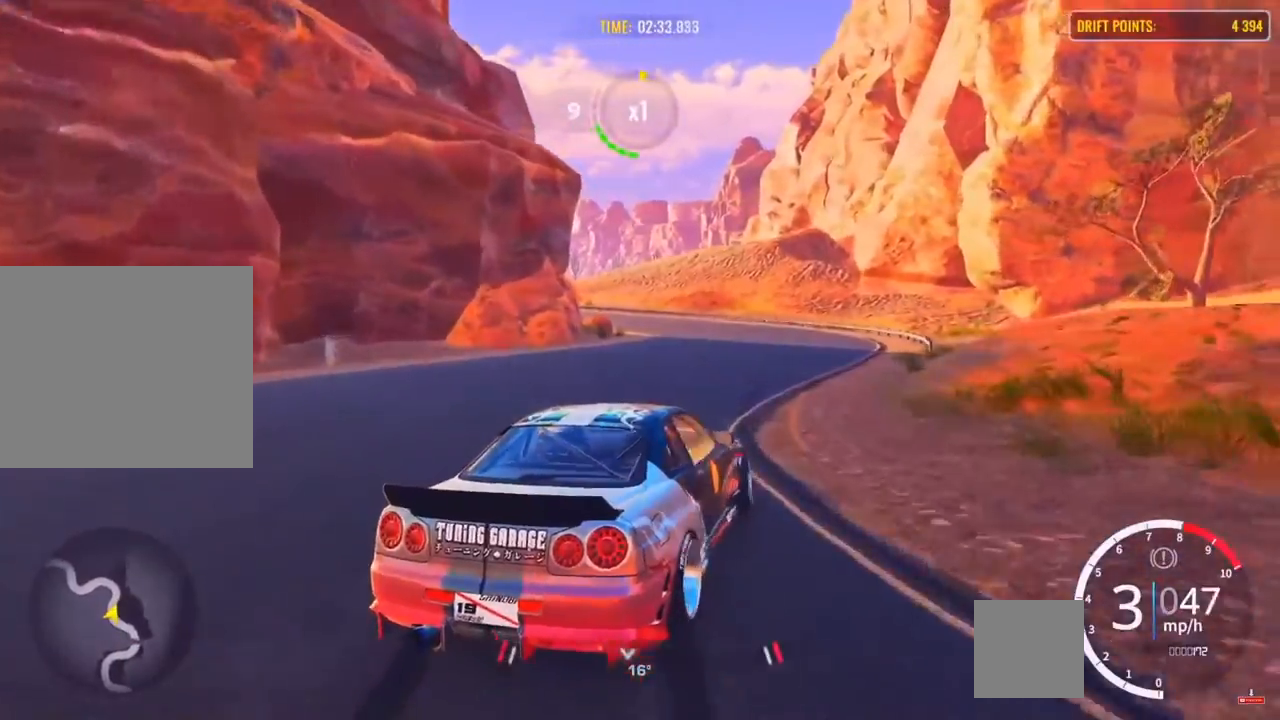
{"buttons": ["R2"], "left_stick": "up", "right_stick": "center", "events": [[350, "left_stick", "up"]]}
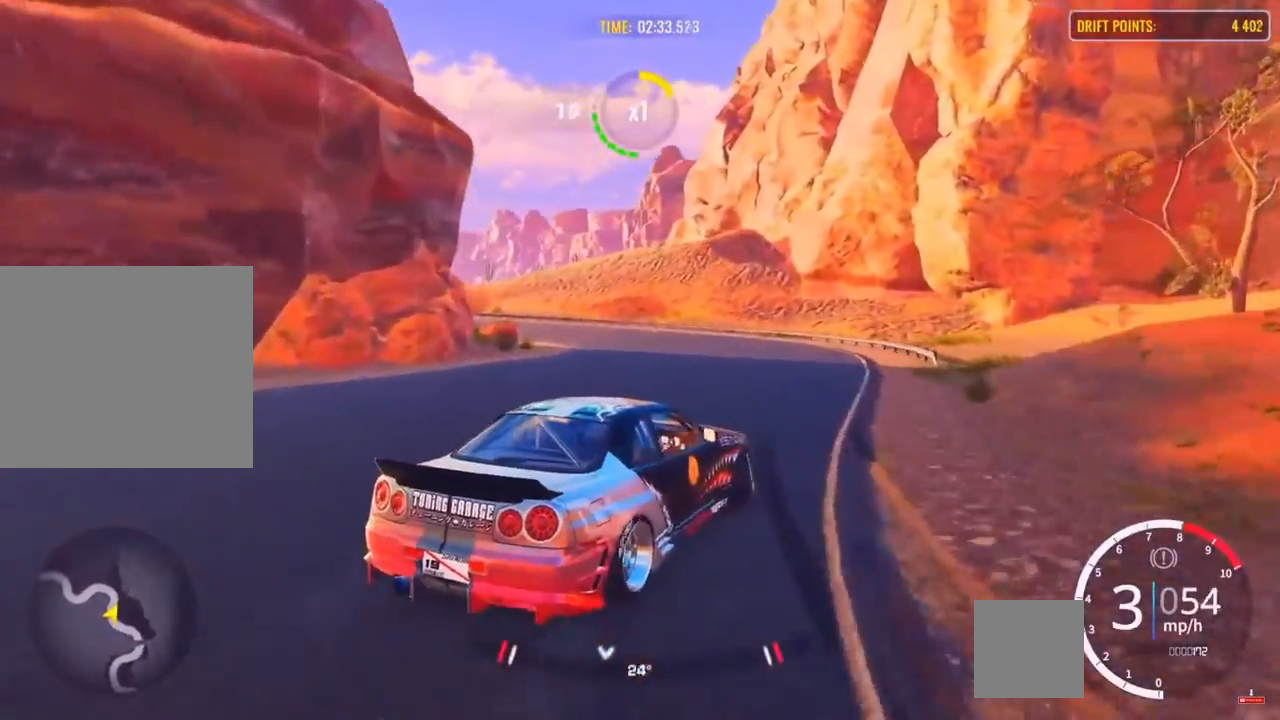
{"buttons": ["CROSS", "L3"], "left_stick": "left", "right_stick": "center", "events": [[133, "left_stick", "up-left"], [150, "L1", "down"], [217, "L1", "up"], [217, "R2", "up"], [267, "left_stick", "left"], [317, "L3", "down"], [350, "CROSS", "down"]]}
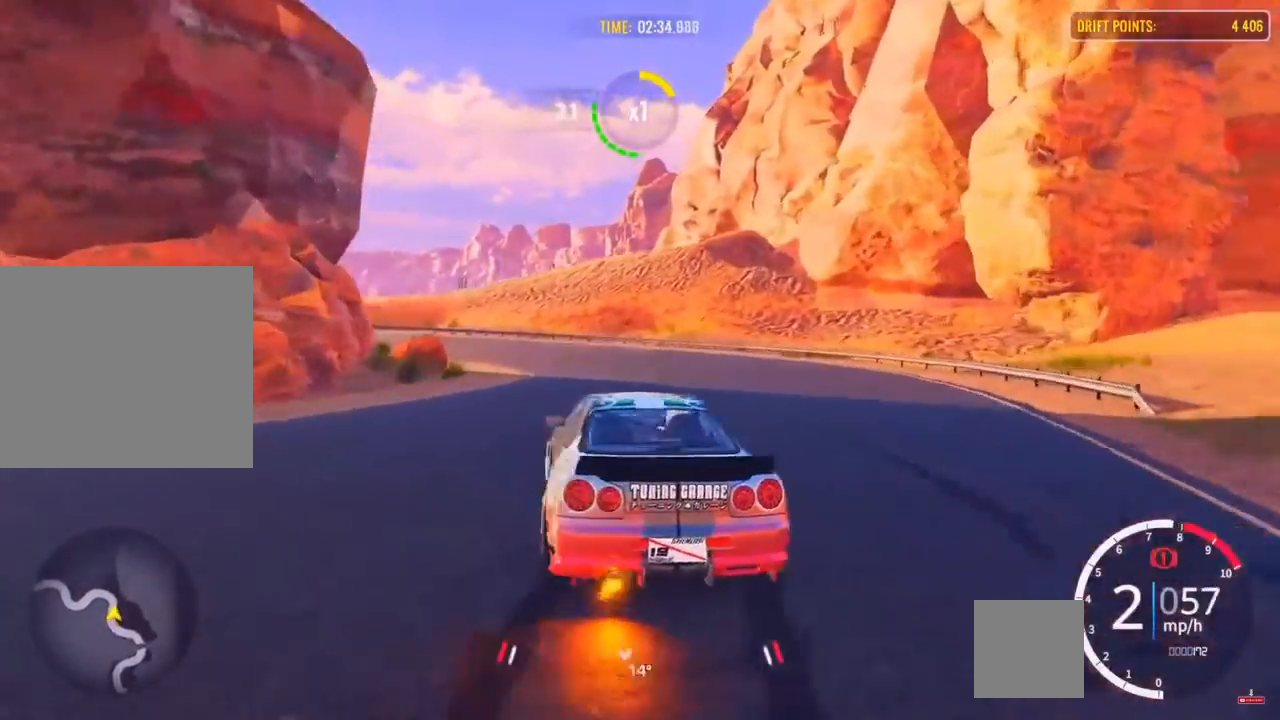
{"buttons": ["R2"], "left_stick": "left", "right_stick": "center", "events": [[183, "L2", "down"], [183, "L3", "up"], [250, "CROSS", "up"], [317, "L2", "up"], [367, "R2", "down"]]}
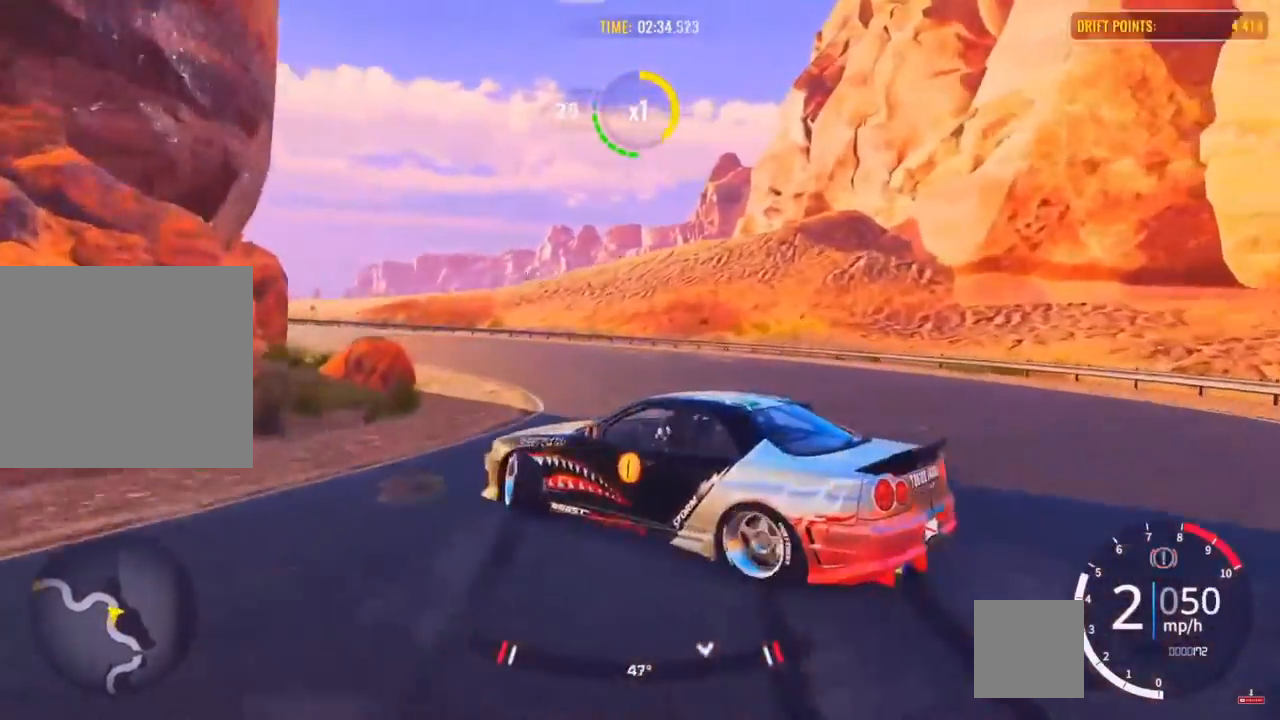
{"buttons": [], "left_stick": "left", "right_stick": "center", "events": [[67, "R2", "up"], [217, "R2", "down"], [417, "R2", "up"]]}
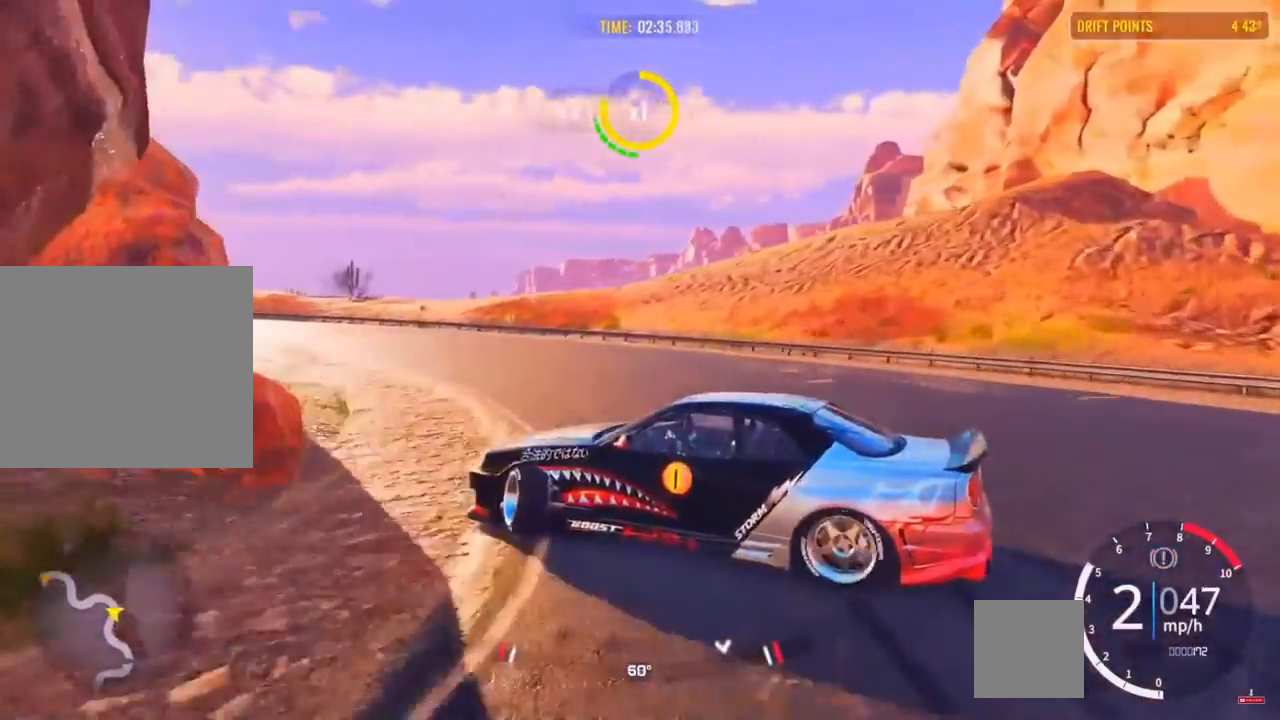
{"buttons": ["R2"], "left_stick": "up-left", "right_stick": "center", "events": [[50, "R2", "down"], [417, "R2", "up"], [483, "R2", "down"], [500, "left_stick", "up-left"]]}
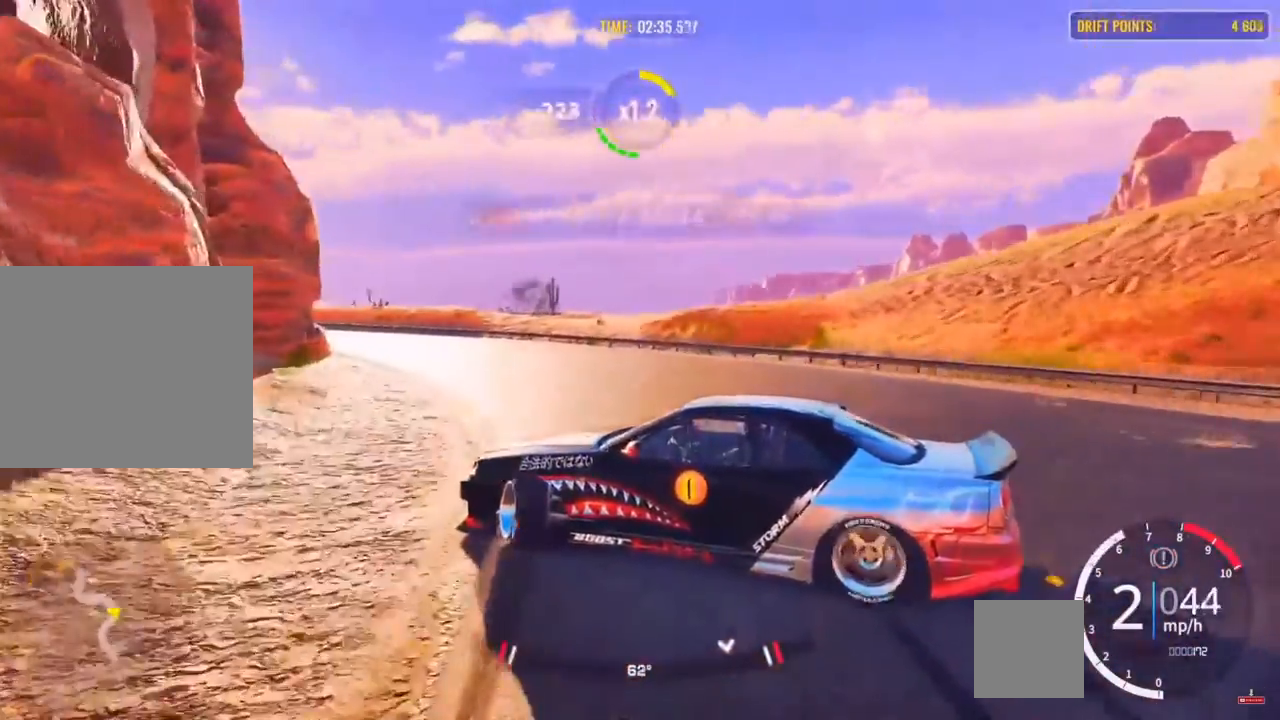
{"buttons": ["R2"], "left_stick": "up-left", "right_stick": "center", "events": [[150, "left_stick", "up"], [417, "left_stick", "up-left"]]}
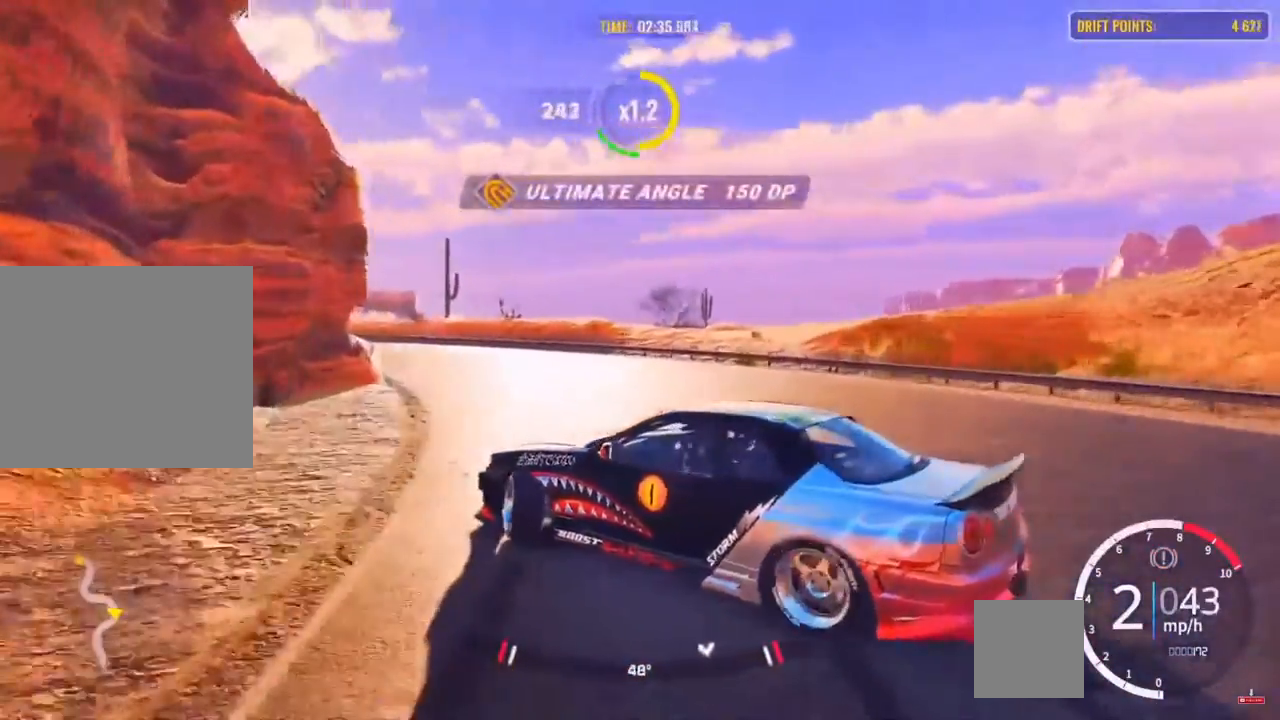
{"buttons": ["R2"], "left_stick": "up-left", "right_stick": "center", "events": [[250, "R2", "up"], [383, "R2", "down"]]}
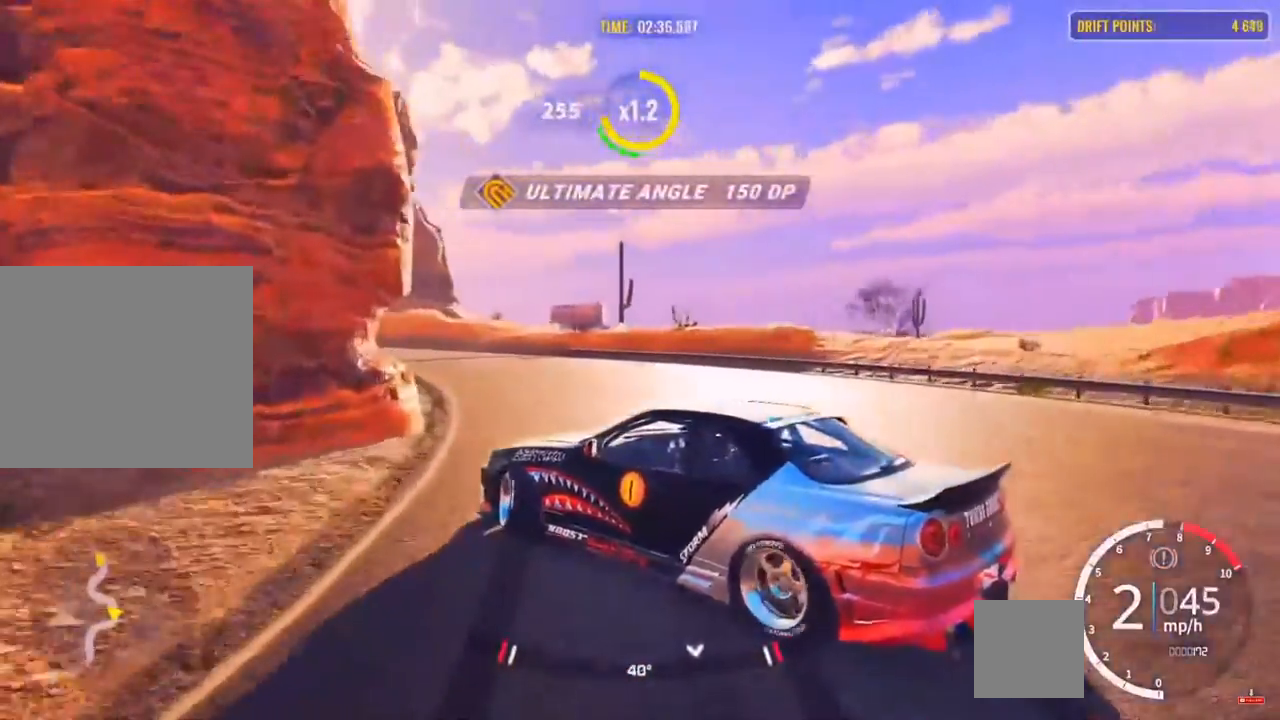
{"buttons": ["R2"], "left_stick": "up-left", "right_stick": "center", "events": [[17, "R2", "up"], [150, "R2", "down"], [350, "R2", "up"], [400, "R2", "down"]]}